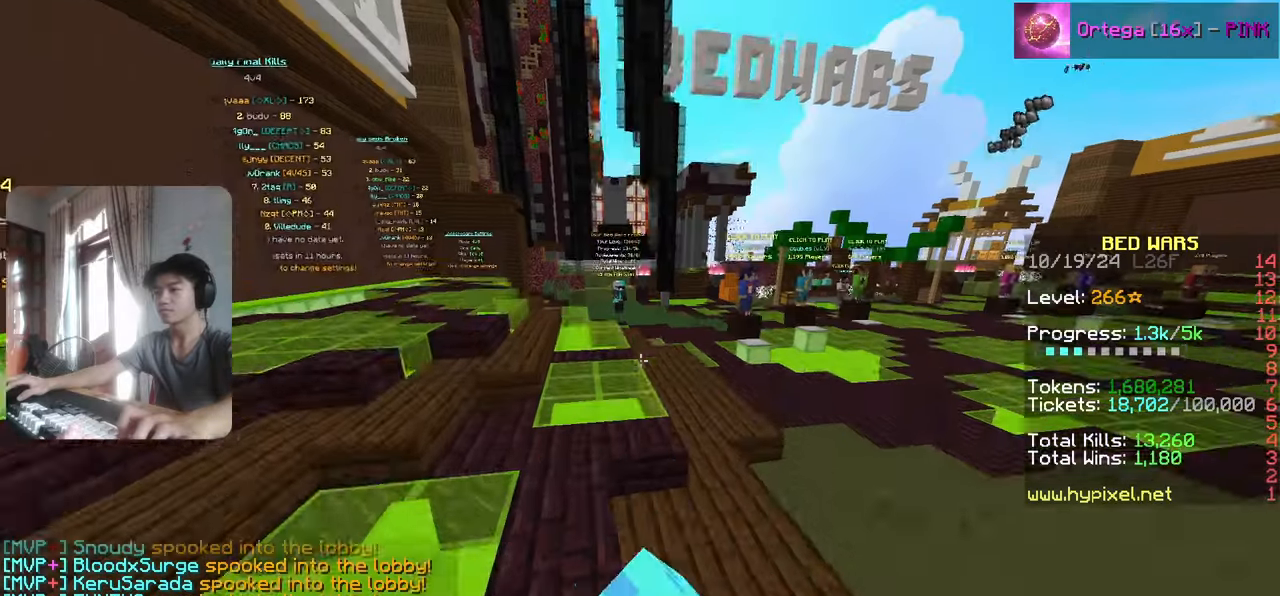
Gameplay with keyboard; each line is a JSON object with the keys held at the frame after it. "events" lists presses ("down") and releases ("up") of "a", "d", "s" and "w" between this image and that frame as [ms after this image, input, new state], when the widget could be followed in between. No other keys are recorded. Mouse input is not recorded.
{"keys": [], "events": [[117, "w", "up"]]}
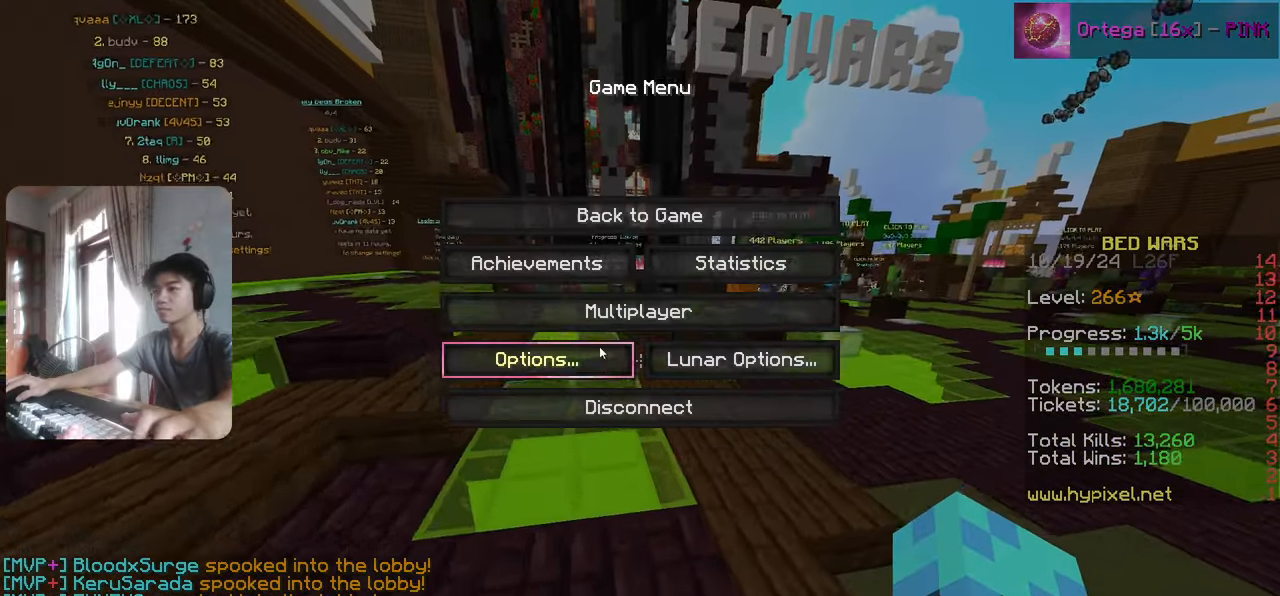
{"keys": [], "events": []}
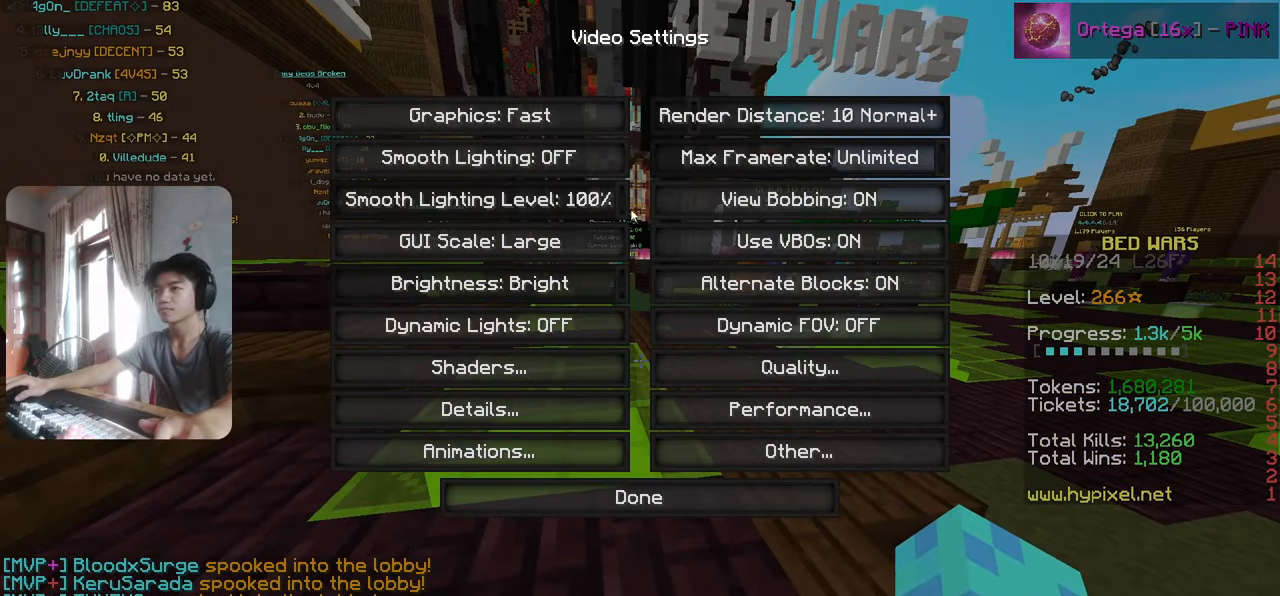
{"keys": [], "events": []}
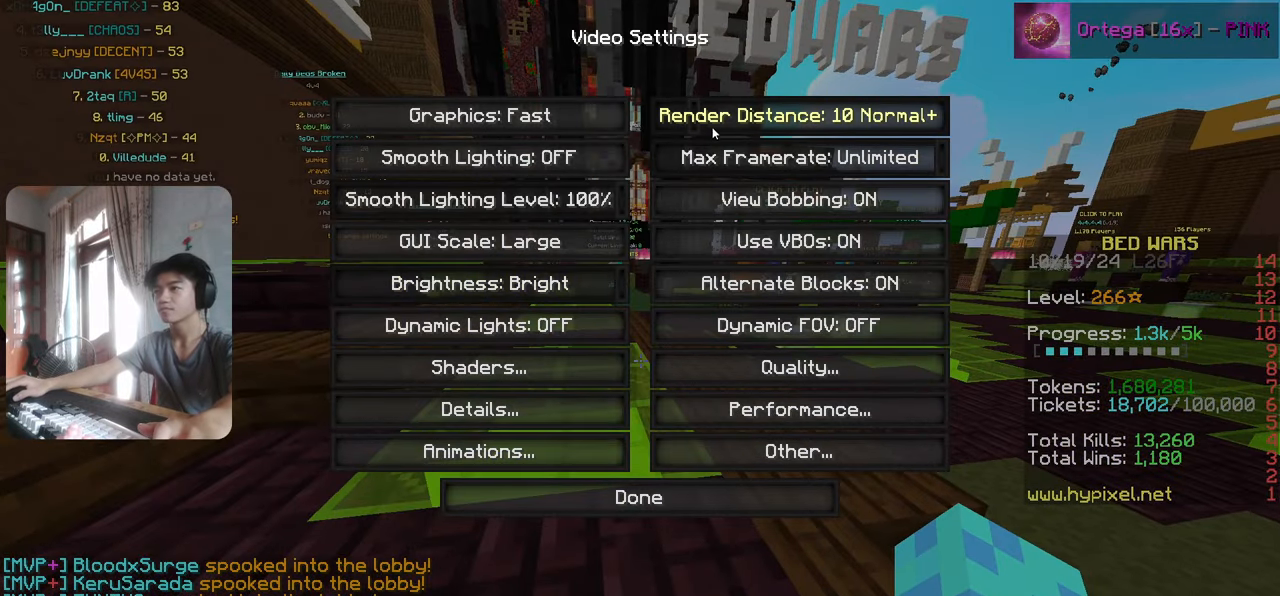
{"keys": [], "events": []}
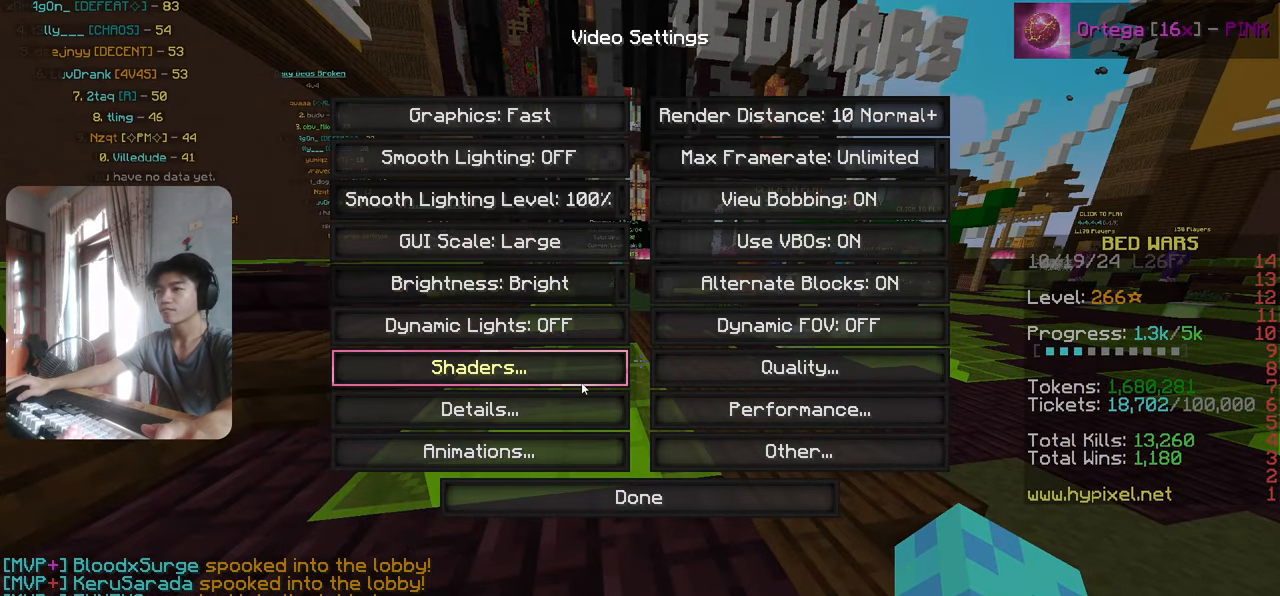
{"keys": [], "events": []}
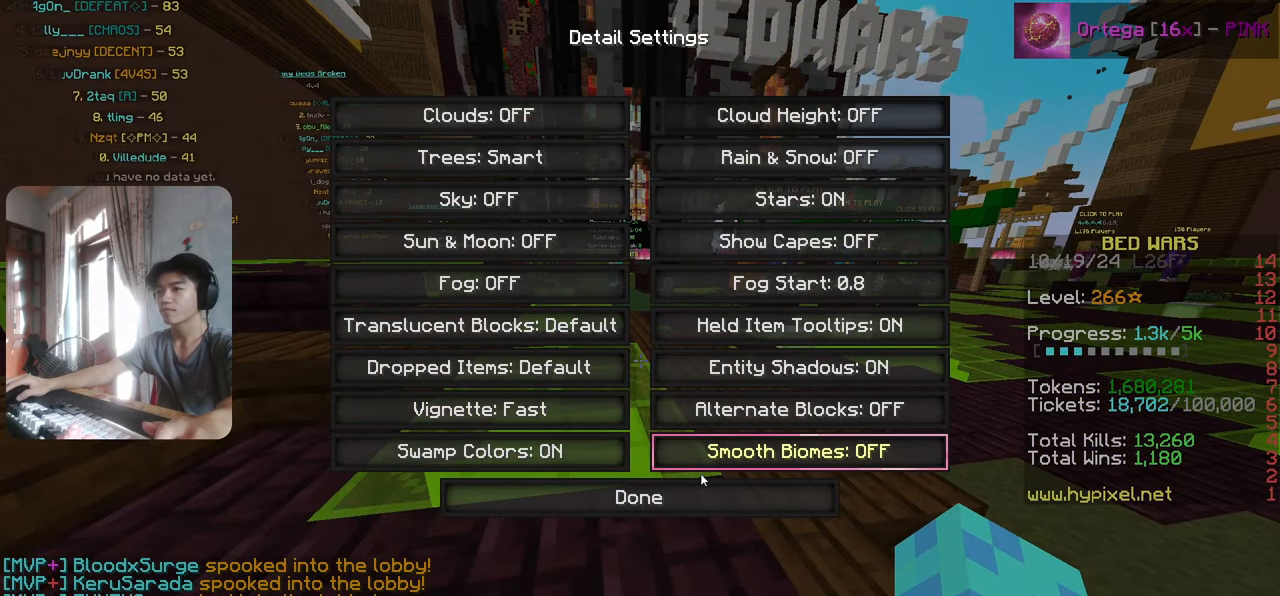
{"keys": [], "events": []}
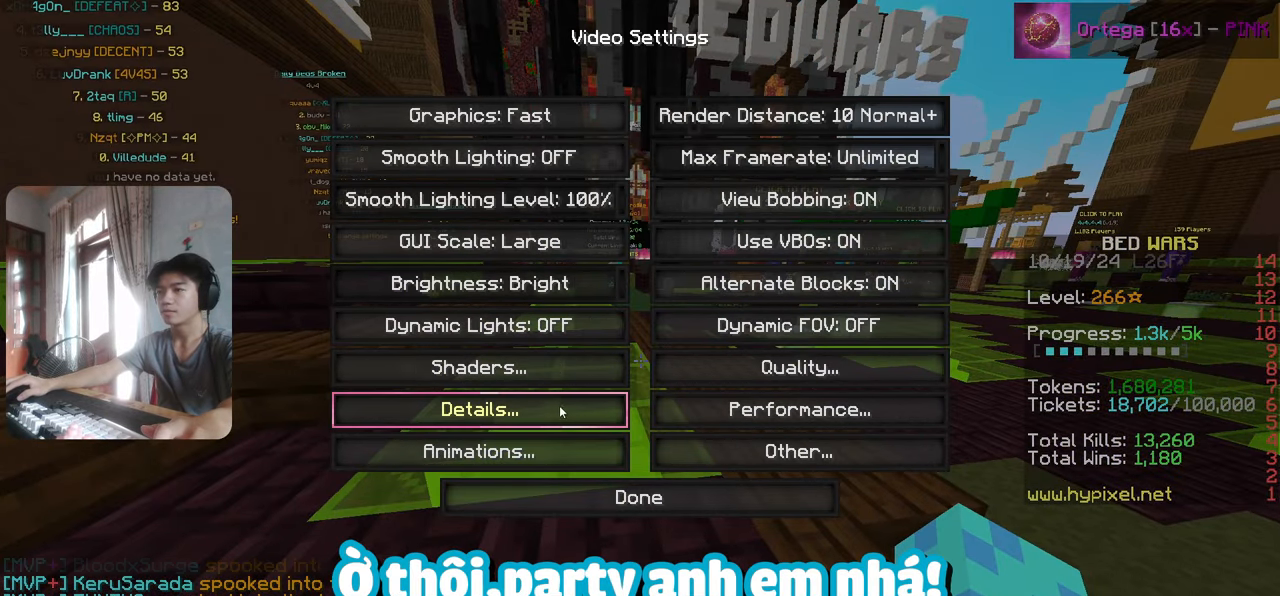
{"keys": [], "events": []}
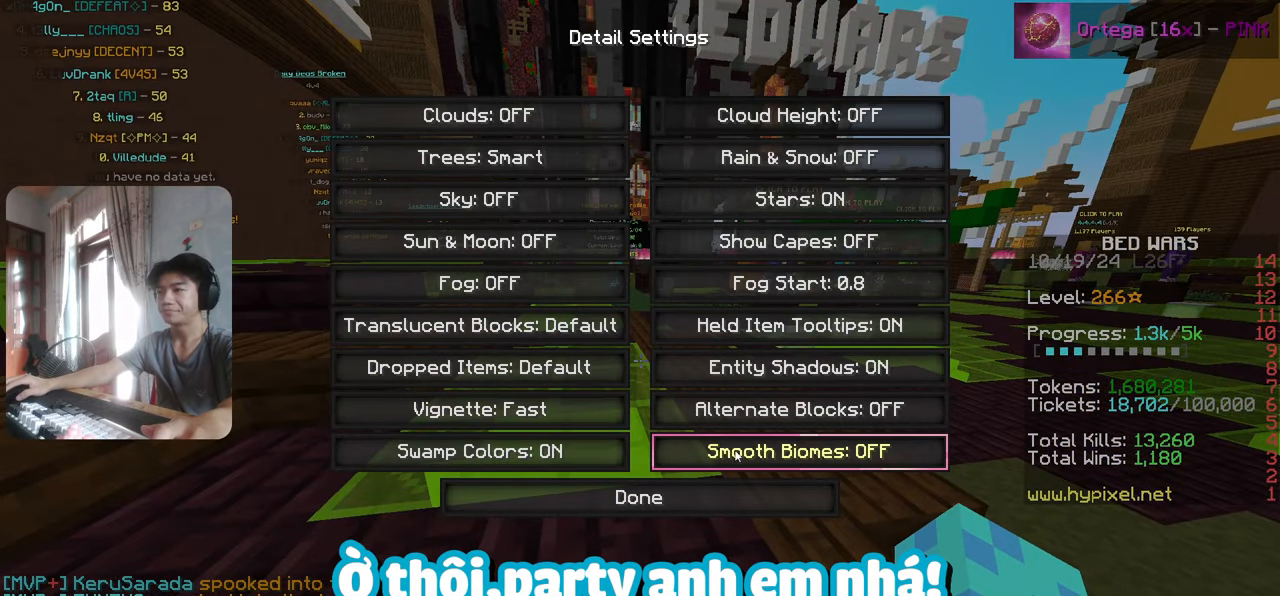
{"keys": [], "events": []}
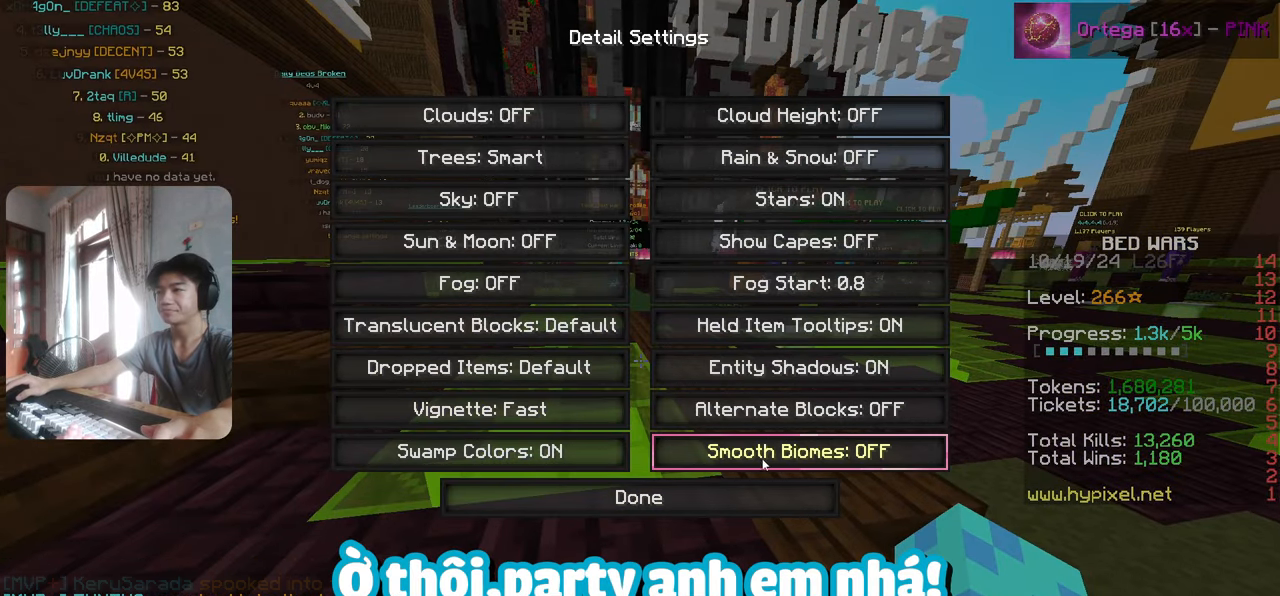
{"keys": [], "events": []}
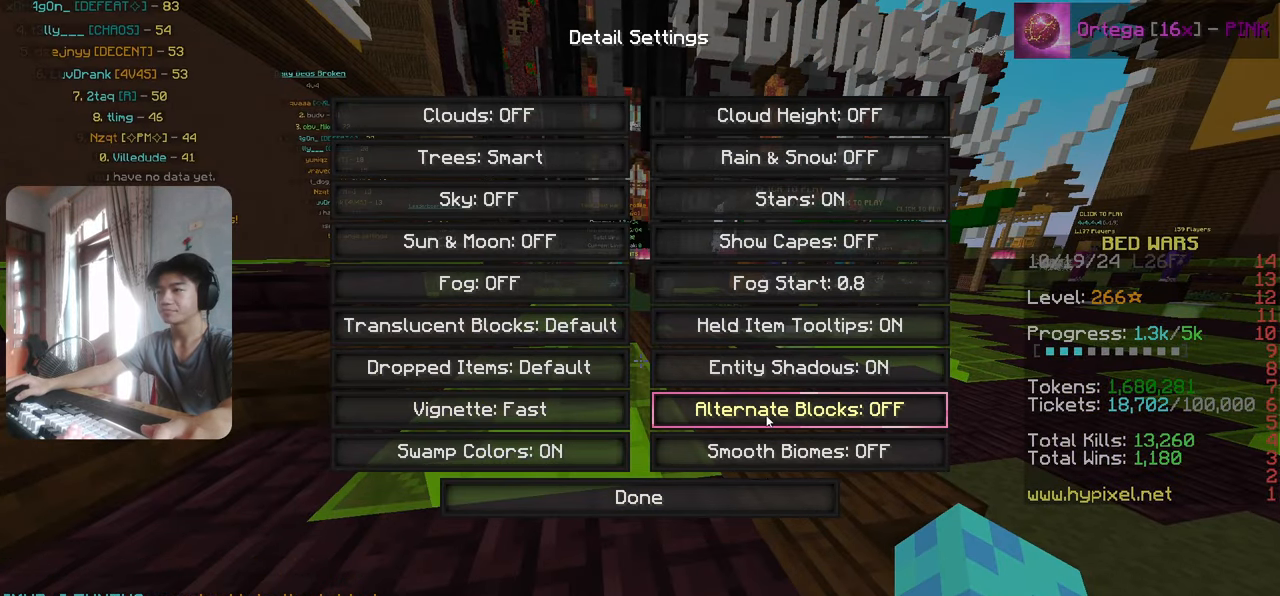
{"keys": ["w"], "events": [[67, "w", "down"]]}
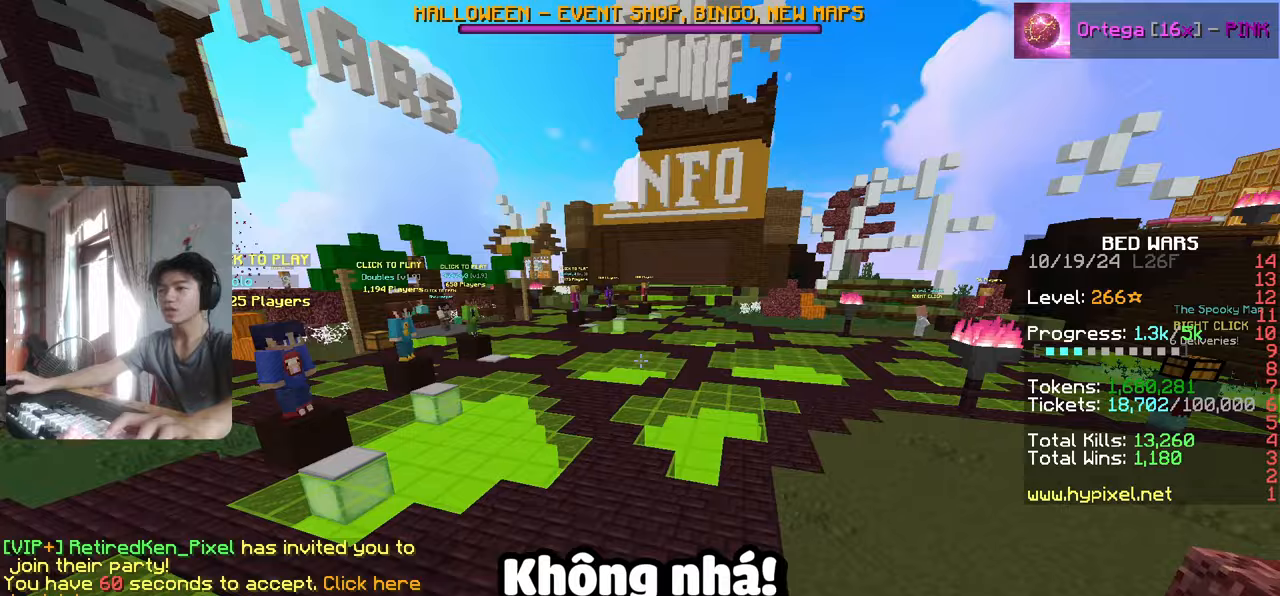
{"keys": [], "events": [[83, "w", "up"]]}
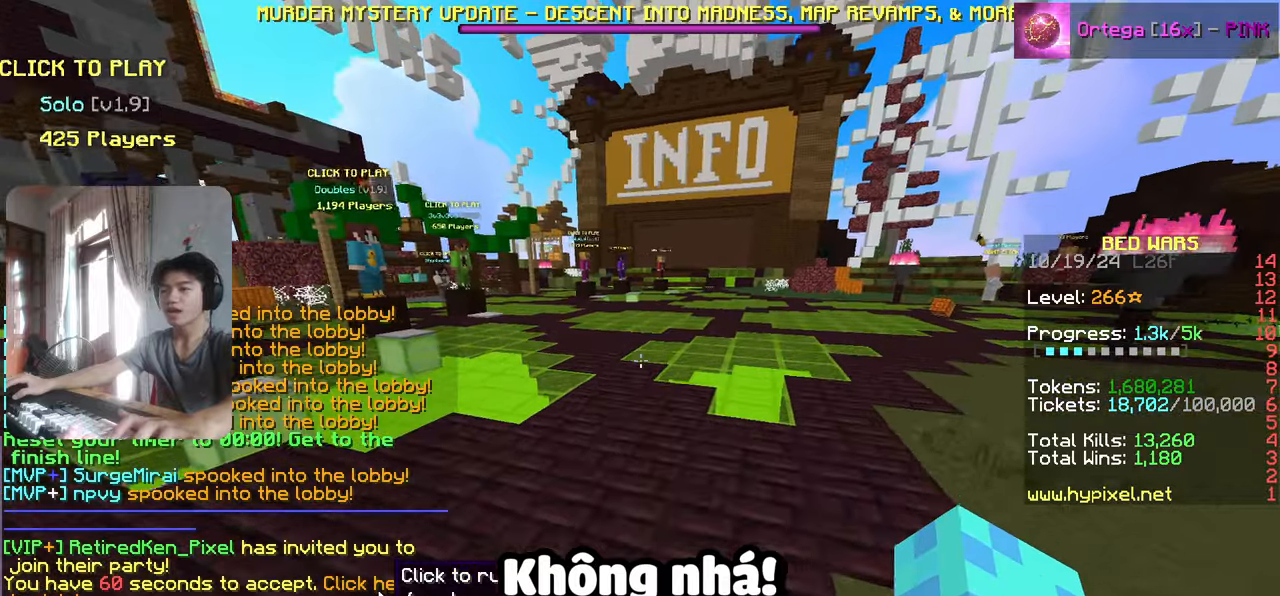
{"keys": ["w"], "events": [[467, "w", "down"]]}
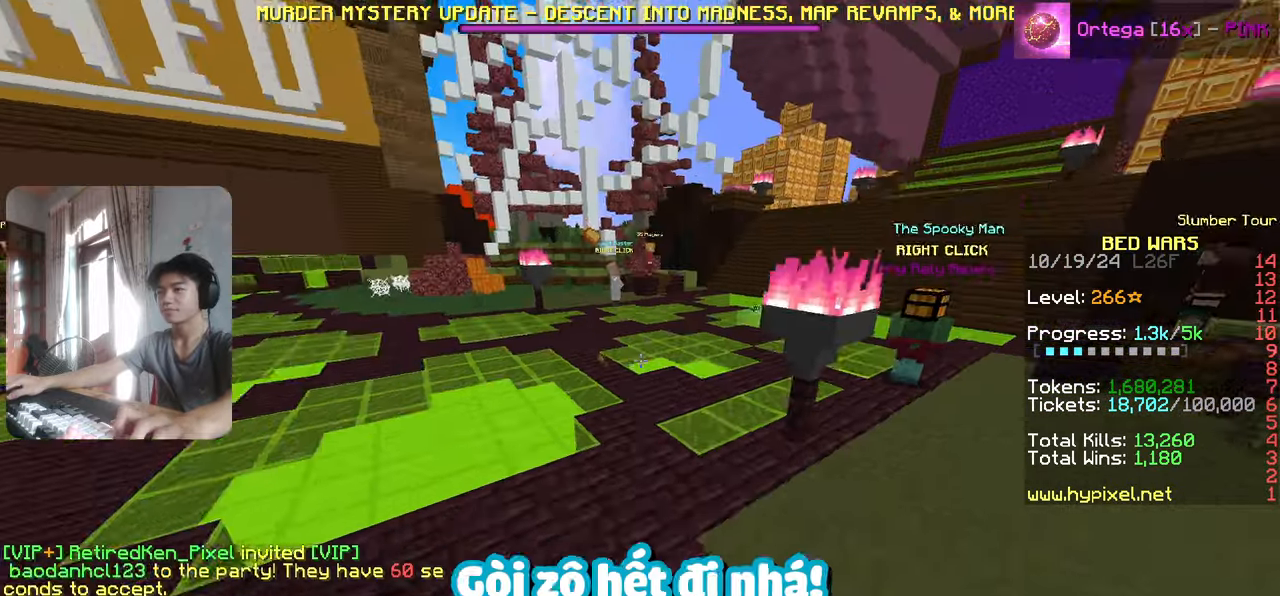
{"keys": ["w"], "events": []}
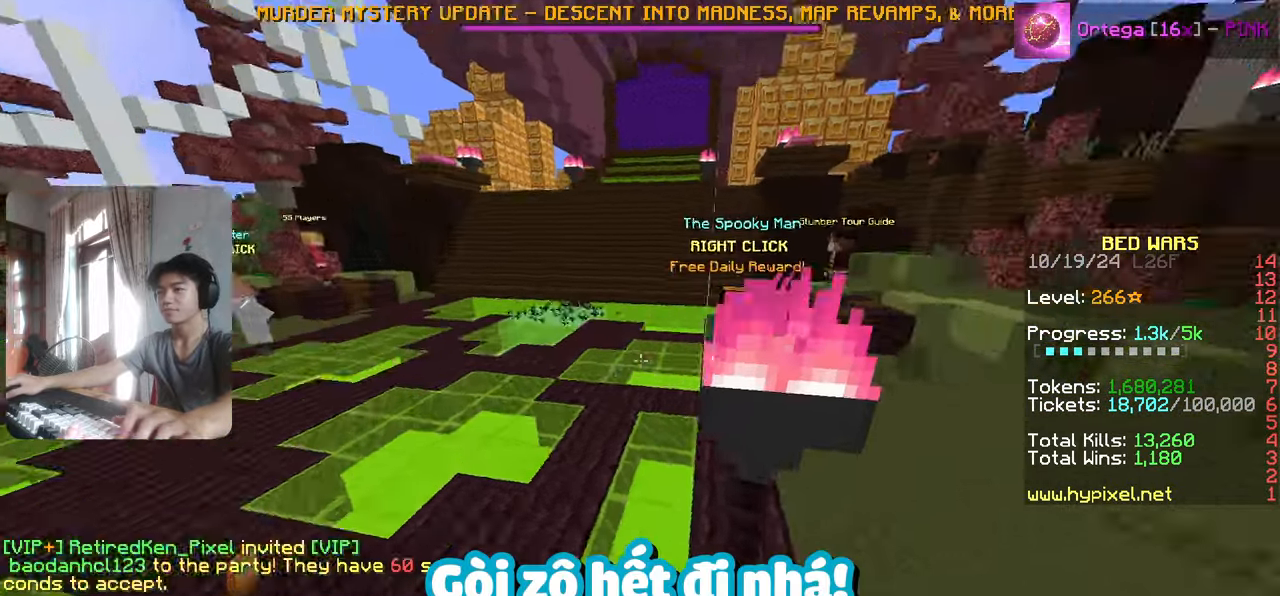
{"keys": ["w"], "events": []}
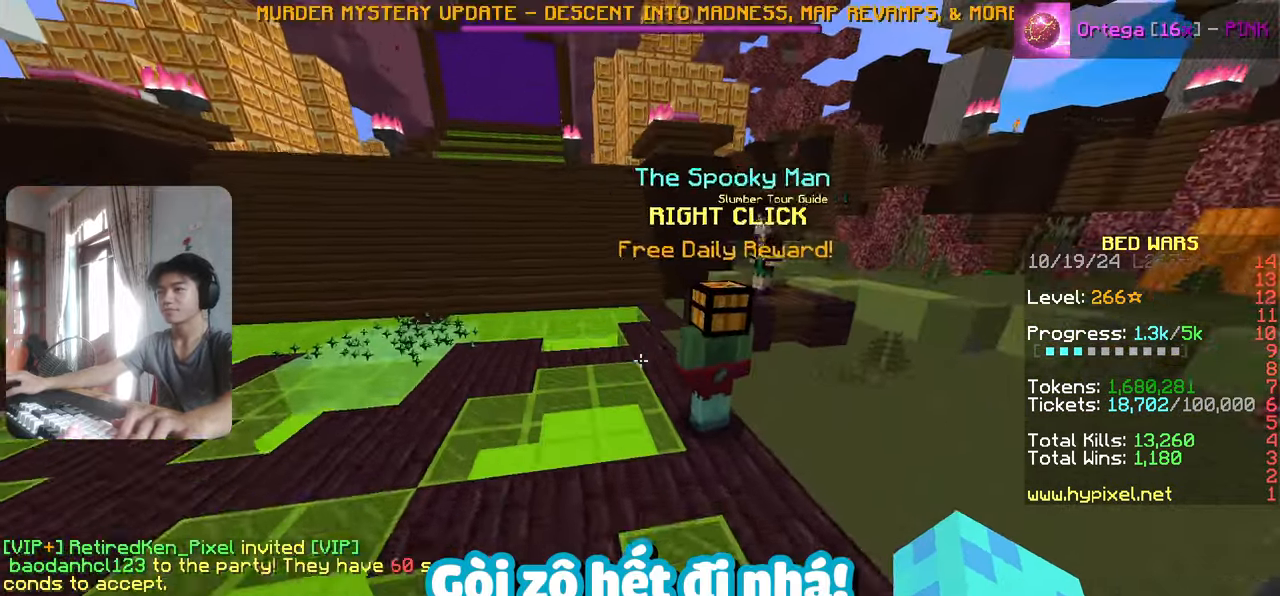
{"keys": ["a", "w"], "events": [[133, "a", "down"], [233, "a", "up"], [433, "a", "down"]]}
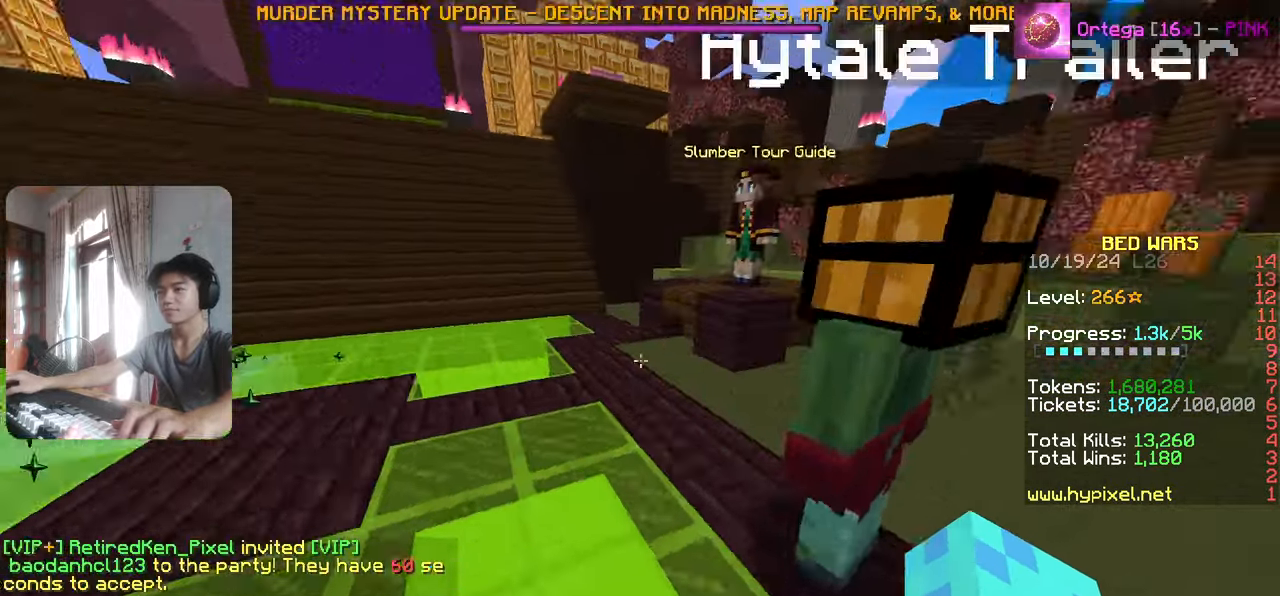
{"keys": ["w"], "events": [[100, "a", "up"]]}